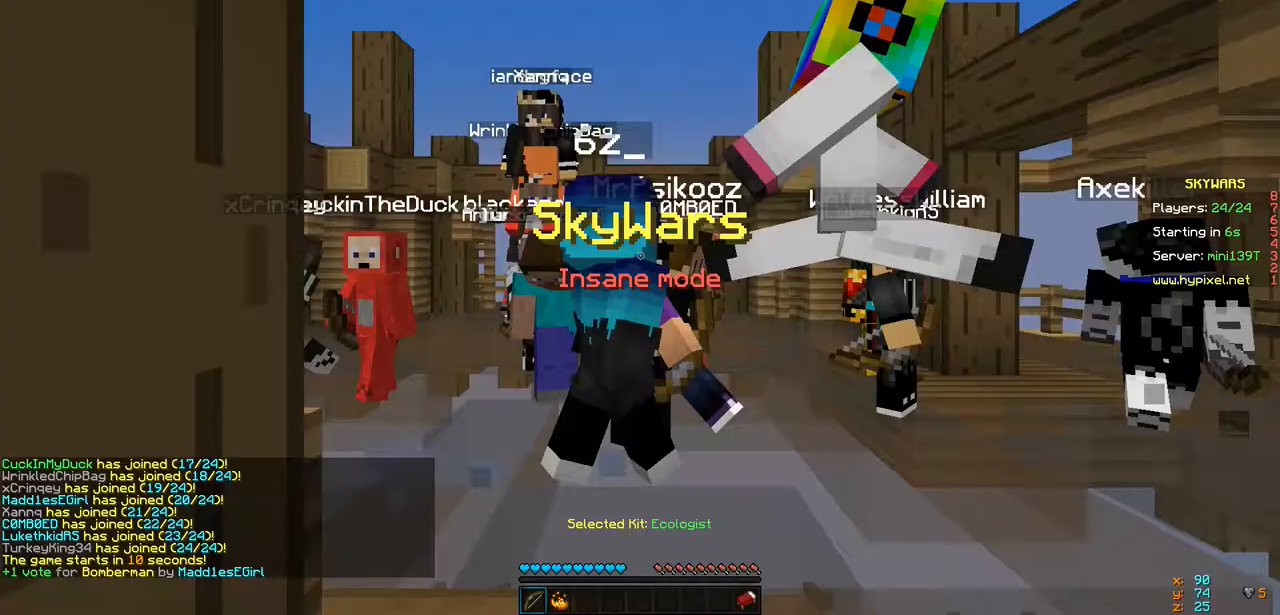
Gameplay with keyboard; each line is a JSON object with the keys held at the frame after it. "events" lists presses ("down") and releases ("up") of "a", "d", "s" and "w" between this image and that frame as [ms after this image, input, new state], when the widget could be followed in between. No other keys are recorded. Mouse input is not recorded.
{"keys": ["w"], "events": [[217, "w", "down"]]}
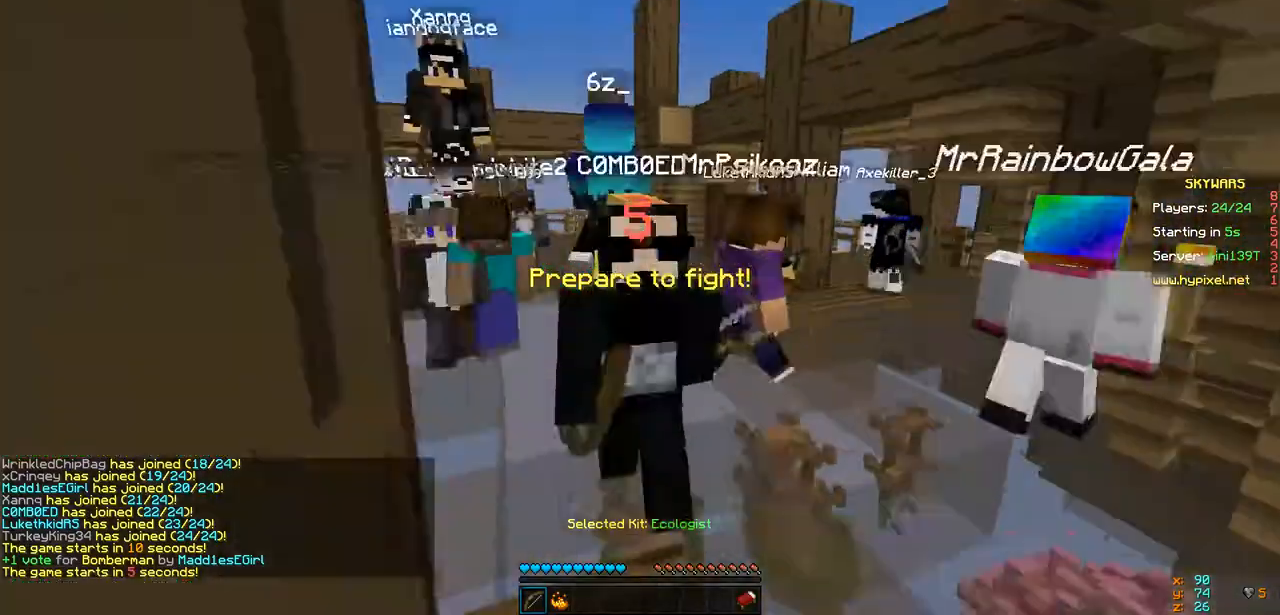
{"keys": ["a", "w"], "events": [[130, "a", "down"]]}
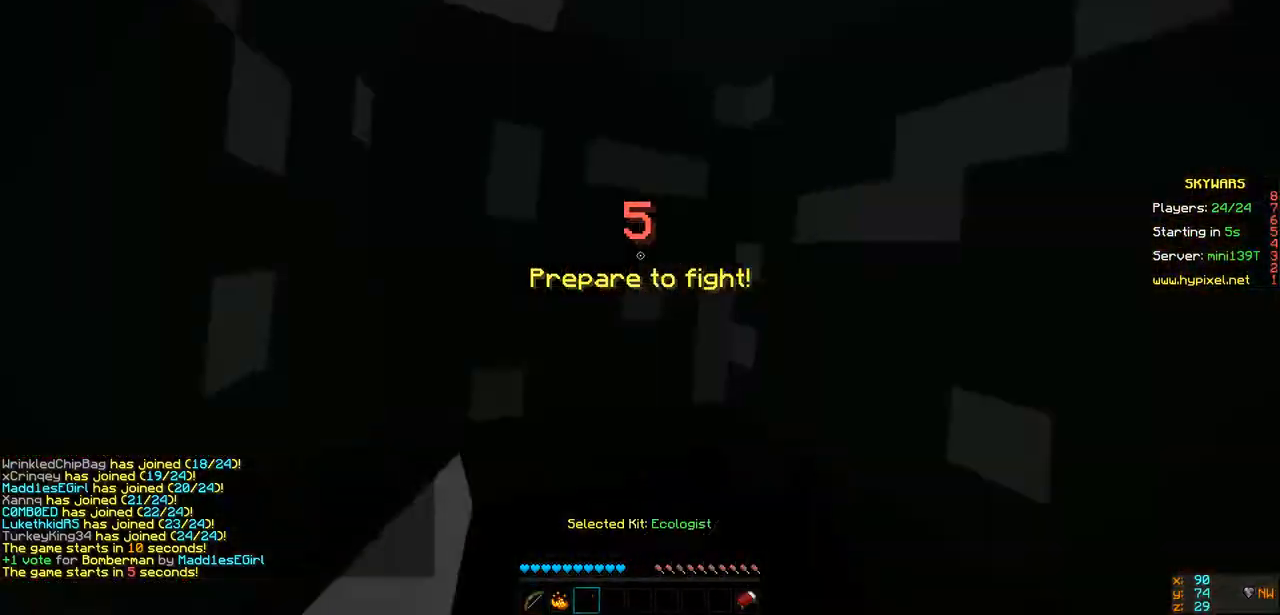
{"keys": ["s"], "events": [[195, "w", "up"], [217, "s", "down"], [412, "a", "up"]]}
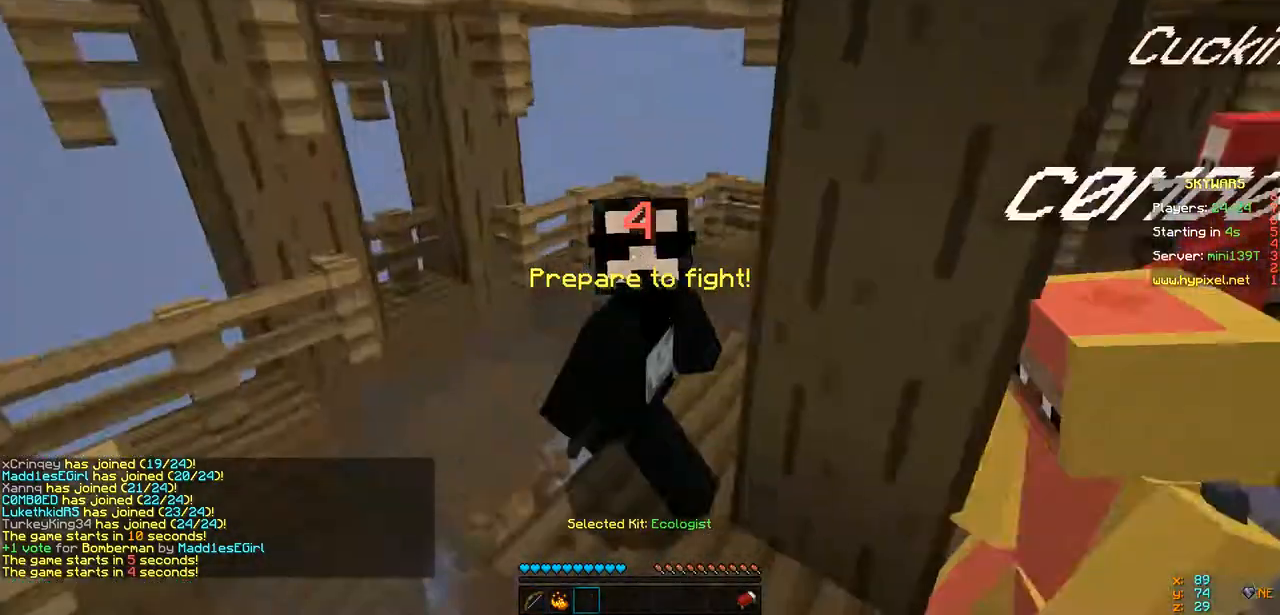
{"keys": ["s"], "events": []}
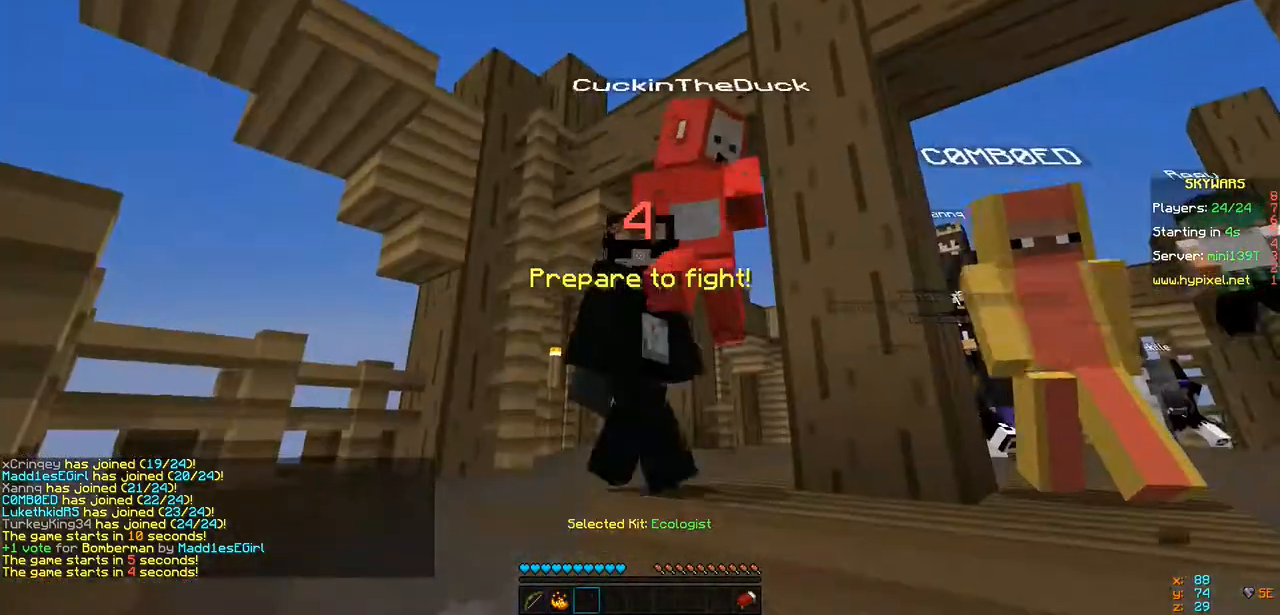
{"keys": ["s"], "events": []}
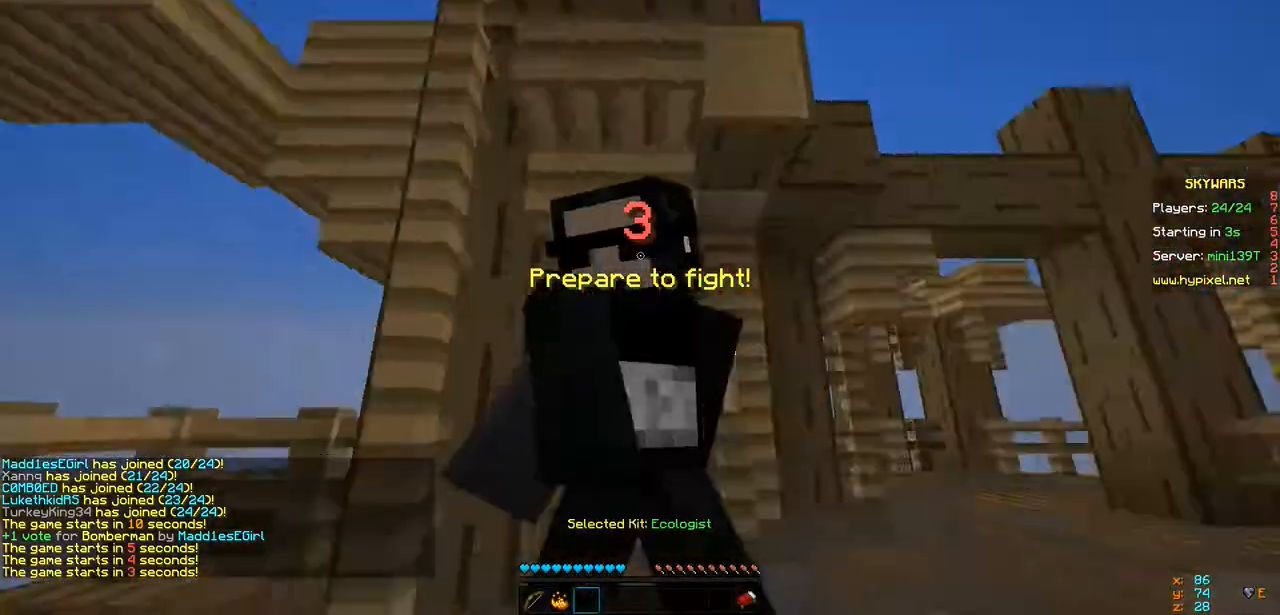
{"keys": [], "events": [[303, "s", "up"]]}
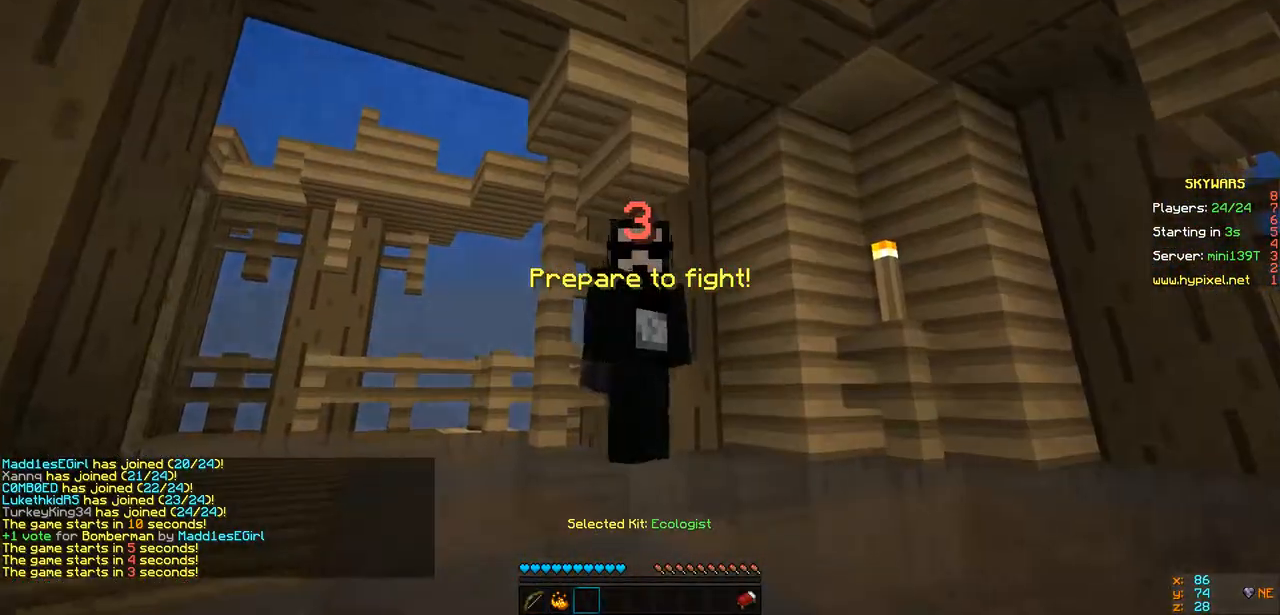
{"keys": ["w"], "events": [[216, "w", "down"]]}
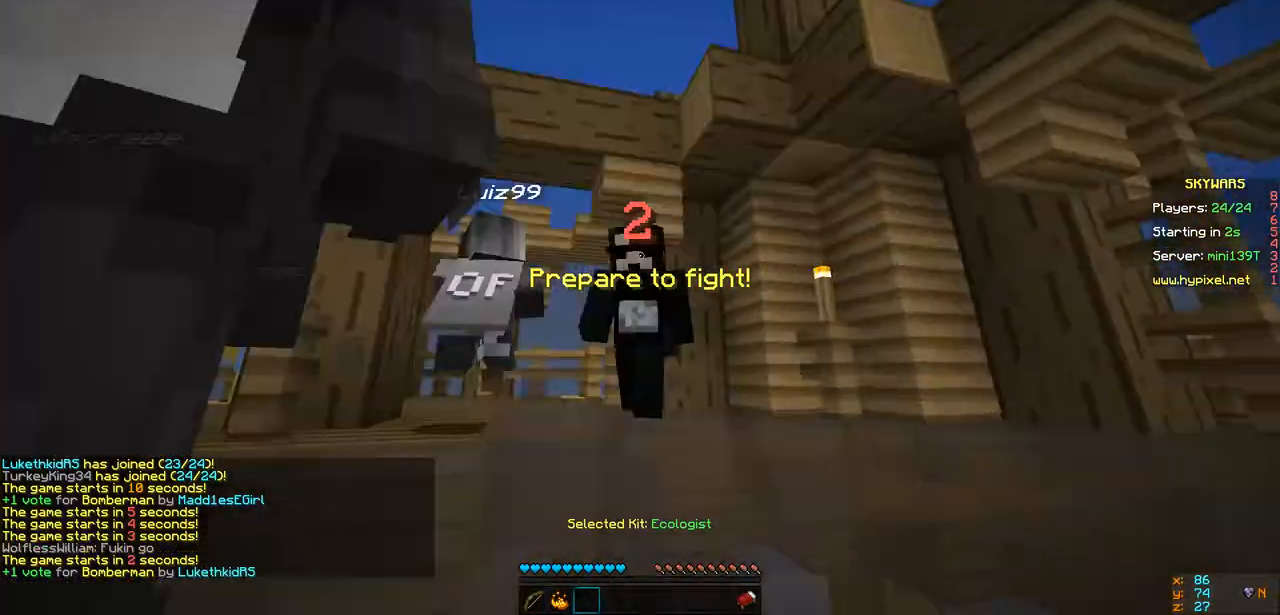
{"keys": ["w"], "events": [[22, "d", "down"], [325, "d", "up"]]}